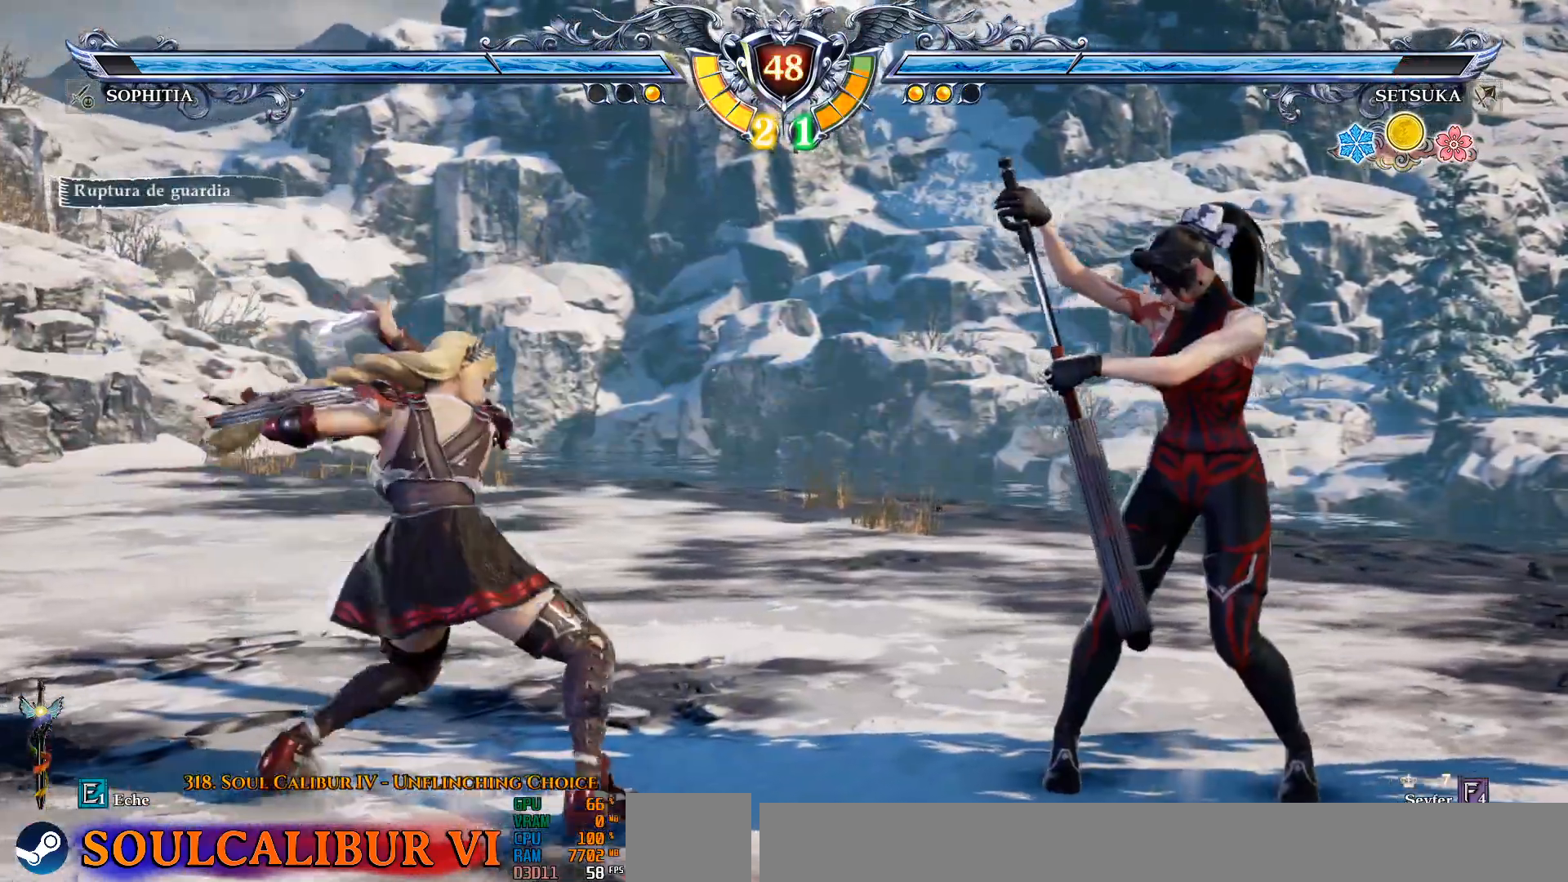
Gameplay with a controller (PlayStation layout); each line is a JSON object with the inputs held at the frame after it. "events" lists button and stick changes between this image and that frame as [ms after this image, input, new state], when the widget could be followed in between.
{"buttons": ["DPAD_DOWN", "DPAD_LEFT"], "left_stick": "center", "right_stick": "center", "events": [[283, "DPAD_LEFT", "down"], [300, "CROSS", "up"], [367, "TRIANGLE", "down"], [467, "TRIANGLE", "up"]]}
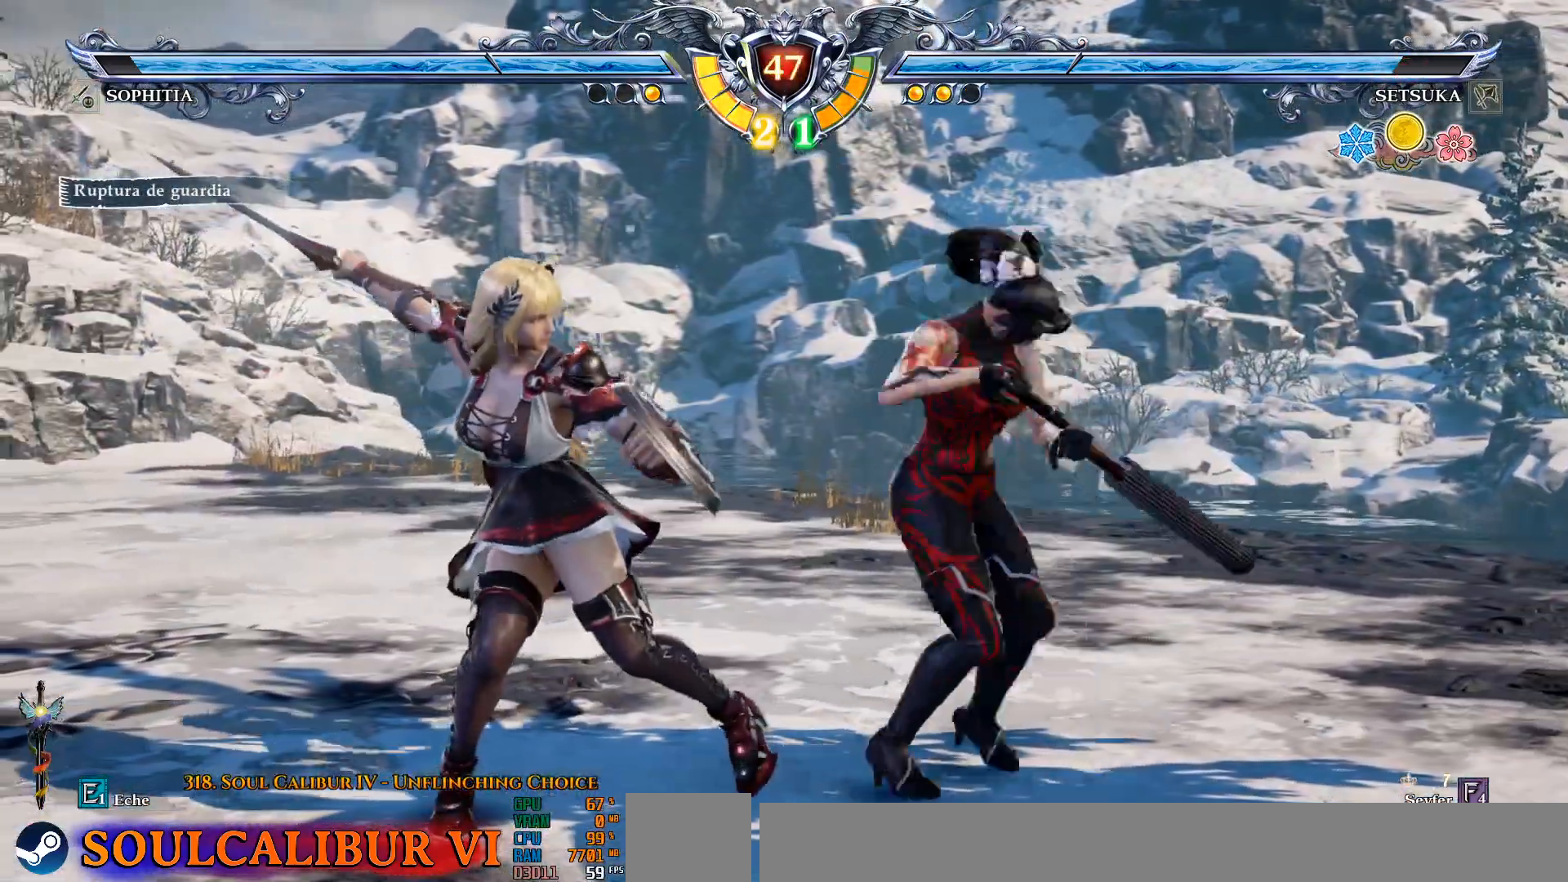
{"buttons": ["DPAD_DOWN"], "left_stick": "center", "right_stick": "center", "events": [[17, "TRIANGLE", "down"], [100, "TRIANGLE", "up"], [200, "CROSS", "down"], [217, "DPAD_LEFT", "up"], [267, "CROSS", "up"]]}
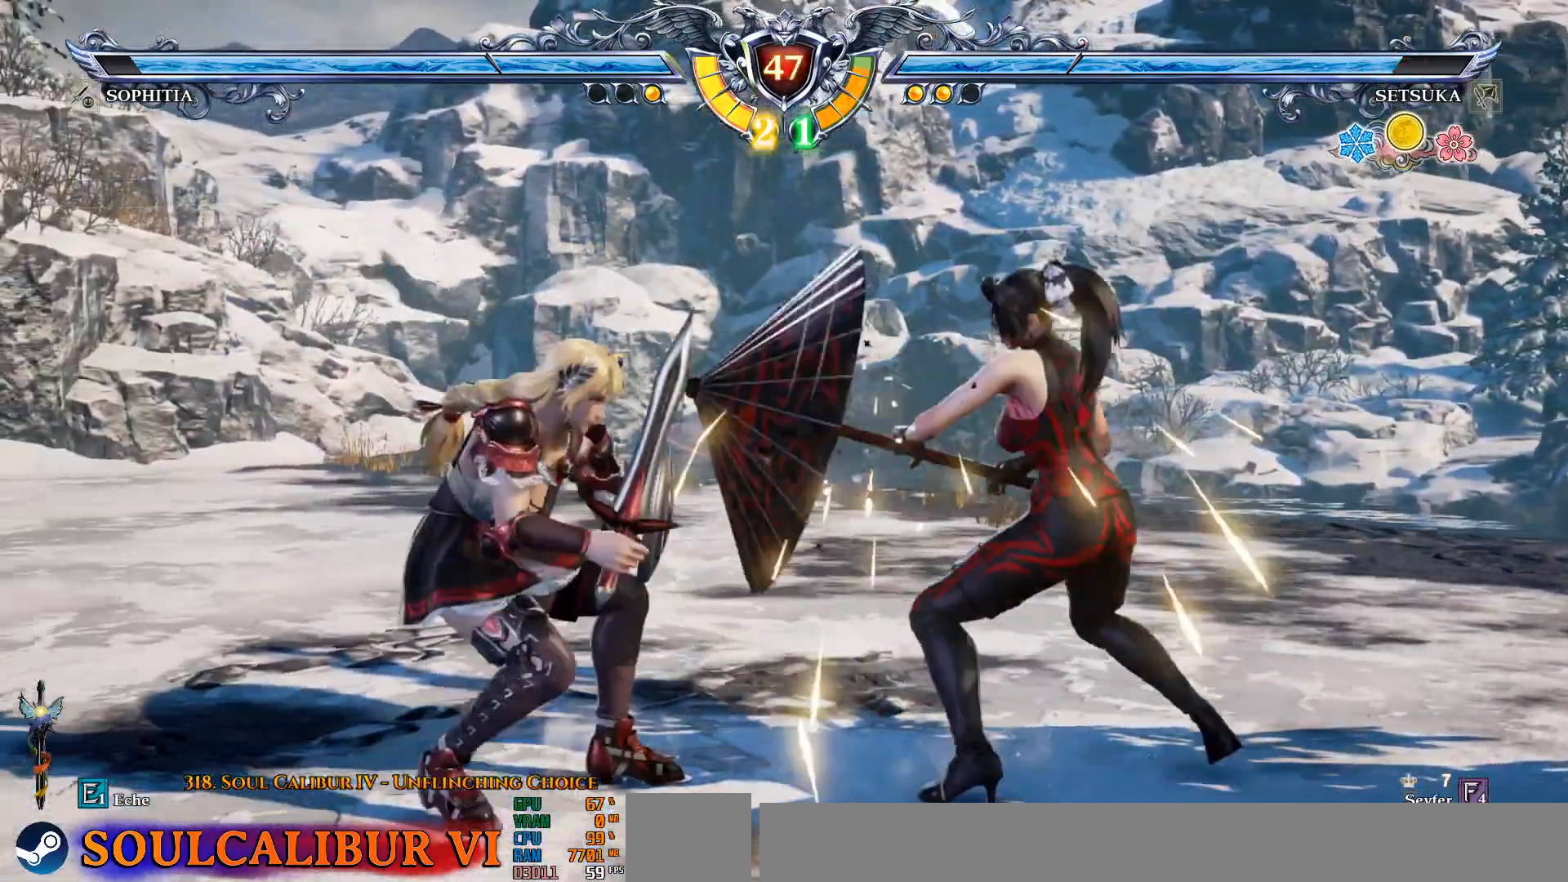
{"buttons": [], "left_stick": "center", "right_stick": "center", "events": [[117, "SQUARE", "down"], [217, "SQUARE", "up"], [283, "SQUARE", "down"], [350, "SQUARE", "up"], [417, "DPAD_DOWN", "up"]]}
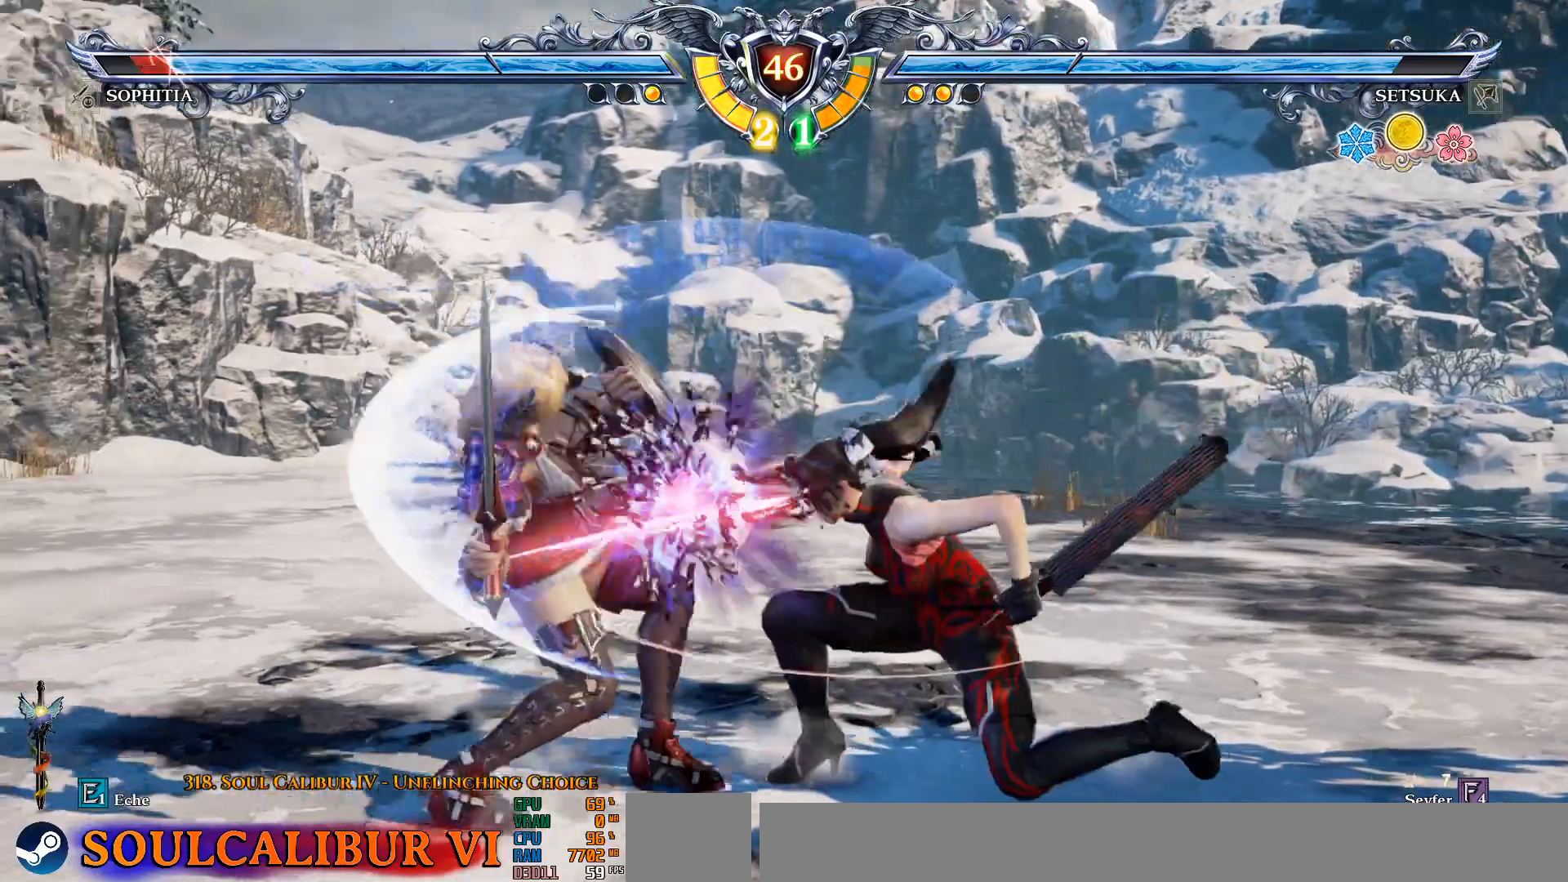
{"buttons": ["SQUARE"], "left_stick": "center", "right_stick": "center", "events": [[433, "SQUARE", "down"]]}
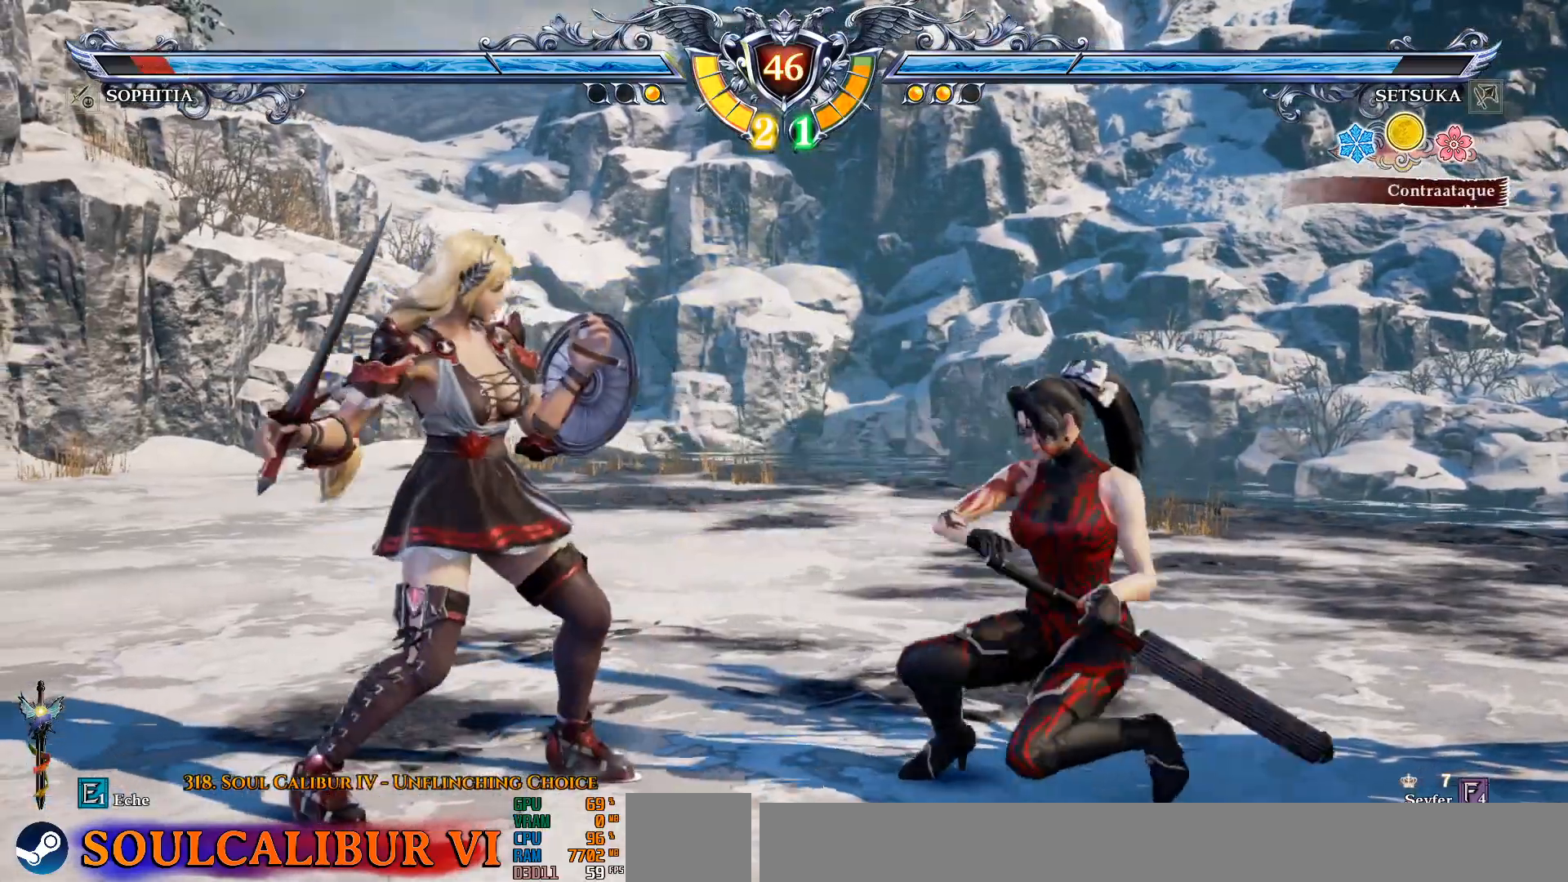
{"buttons": [], "left_stick": "center", "right_stick": "center", "events": [[33, "SQUARE", "up"], [100, "SQUARE", "down"], [300, "SQUARE", "up"]]}
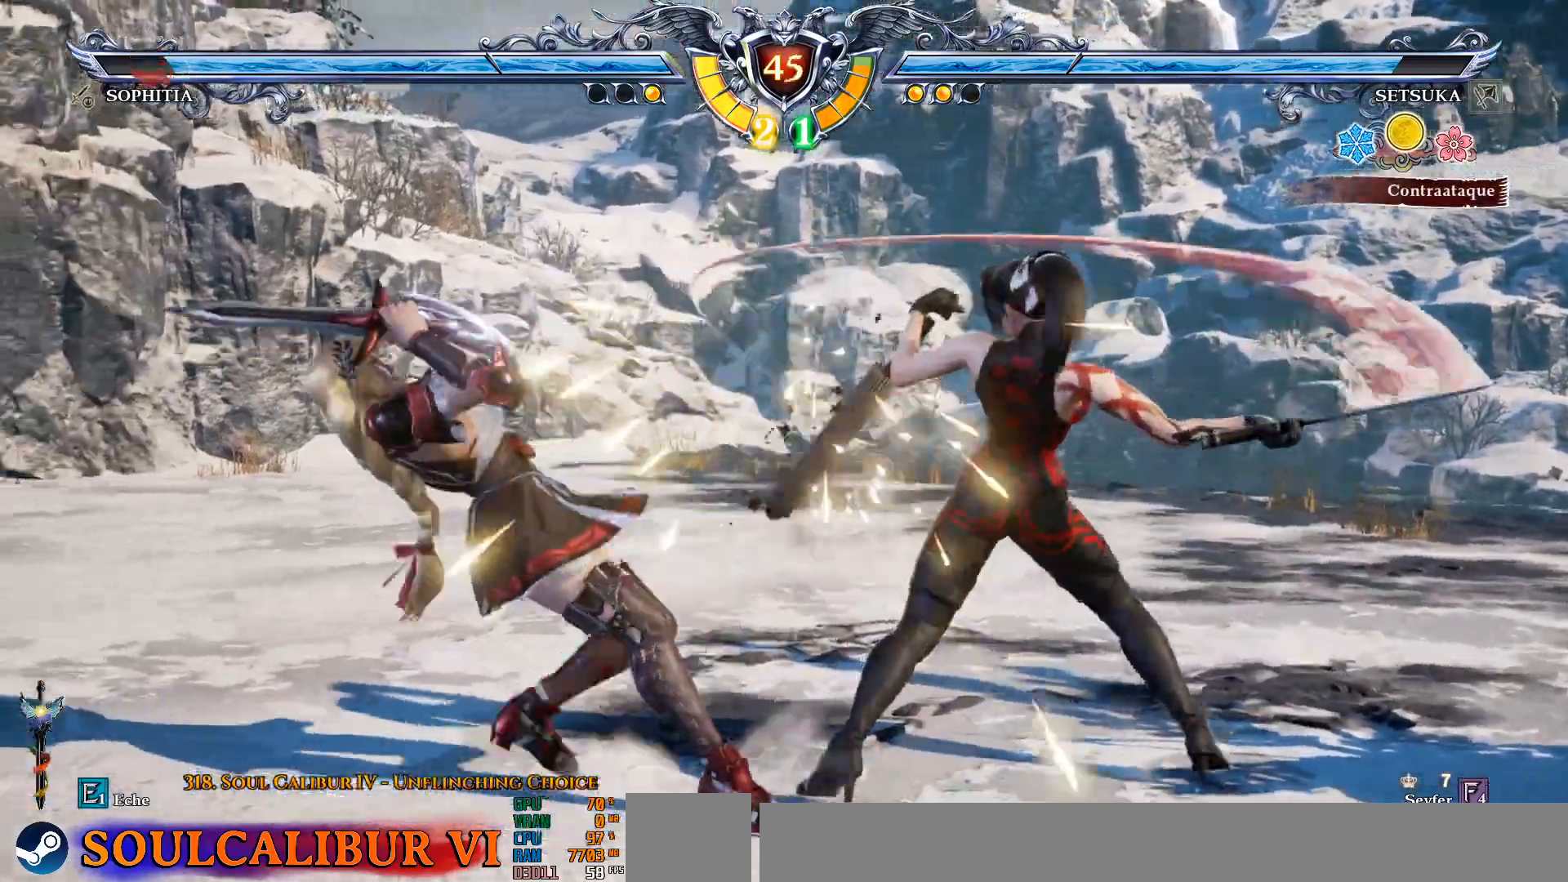
{"buttons": ["CROSS", "DPAD_LEFT"], "left_stick": "center", "right_stick": "center", "events": [[417, "CROSS", "down"], [417, "DPAD_LEFT", "down"]]}
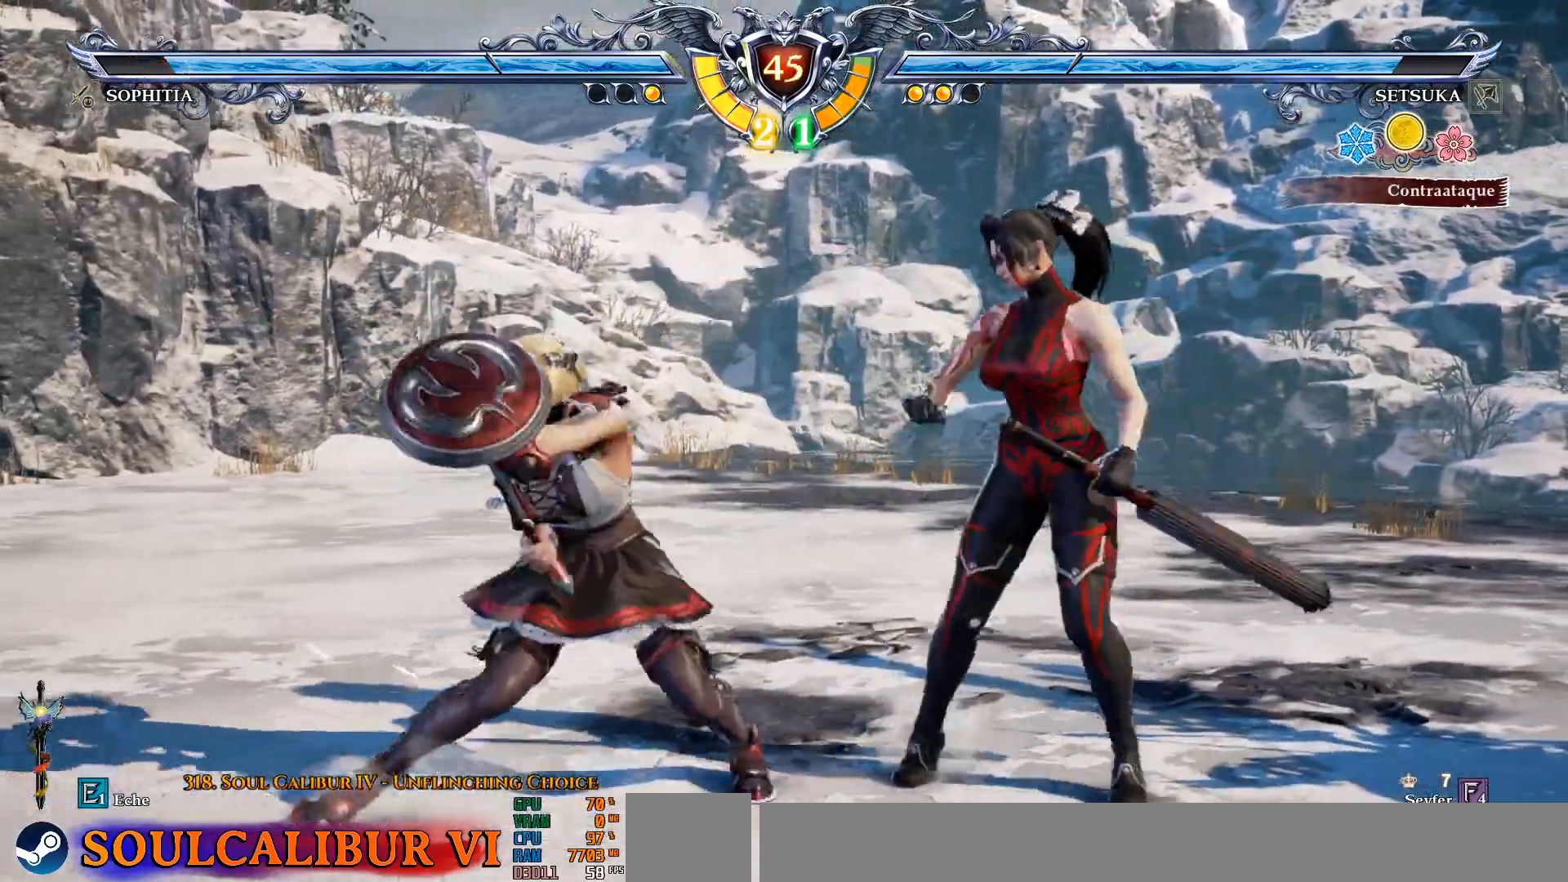
{"buttons": ["CROSS"], "left_stick": "center", "right_stick": "center", "events": [[17, "DPAD_LEFT", "up"]]}
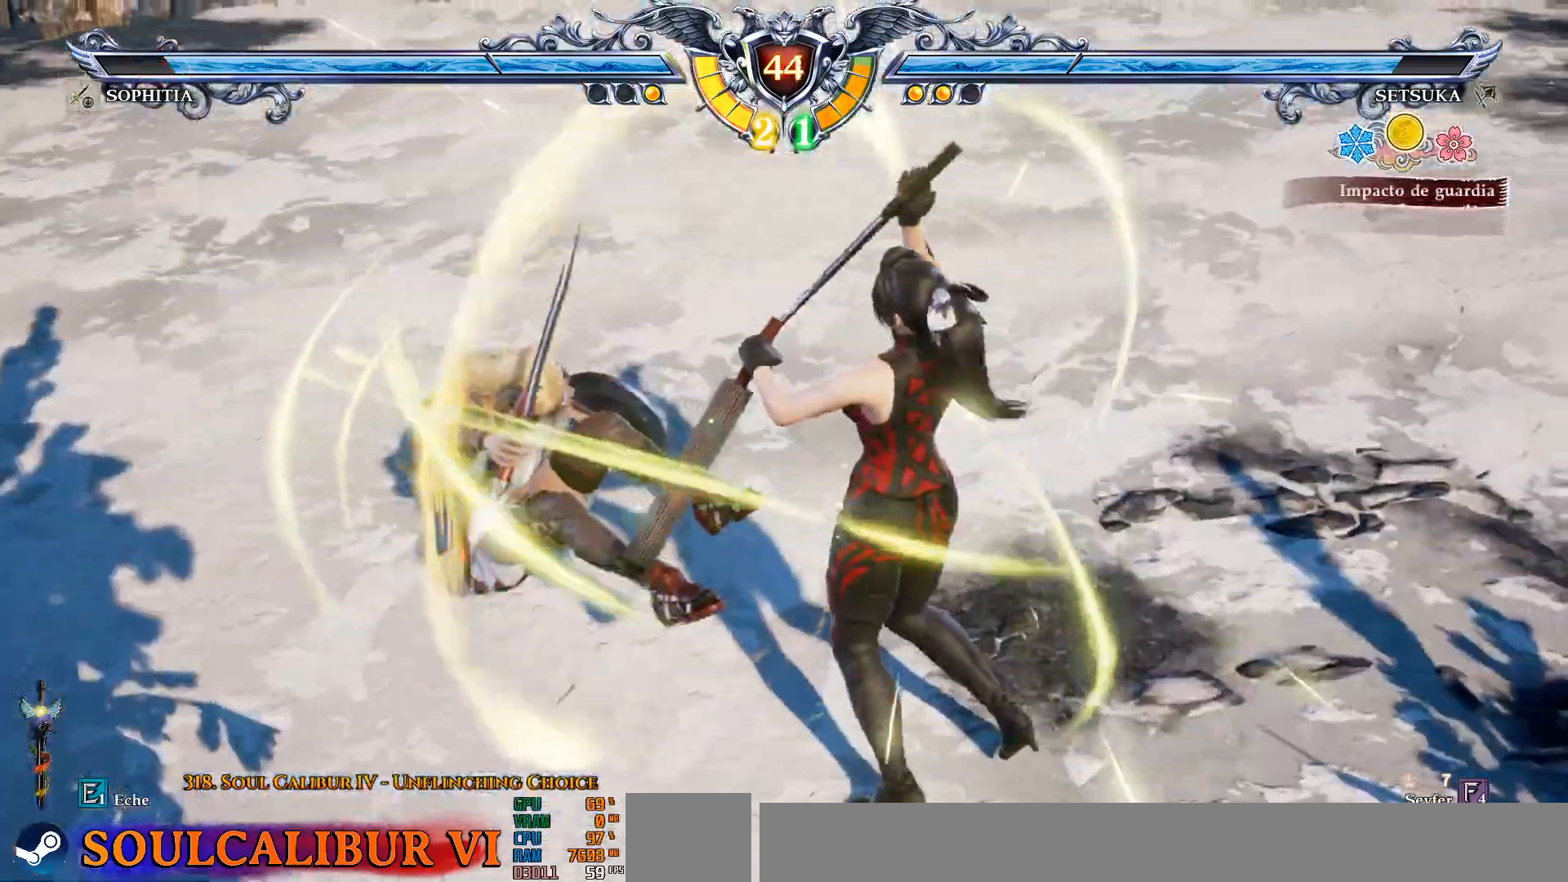
{"buttons": [], "left_stick": "center", "right_stick": "center", "events": [[50, "DPAD_DOWN", "down"], [100, "DPAD_RIGHT", "down"], [117, "DPAD_DOWN", "up"], [167, "CROSS", "up"], [233, "DPAD_DOWN", "down"], [233, "DPAD_LEFT", "down"], [233, "DPAD_RIGHT", "up"], [233, "SQUARE", "down"], [250, "TRIANGLE", "down"], [267, "SQUARE", "up"], [350, "DPAD_DOWN", "up"], [350, "TRIANGLE", "up"], [383, "DPAD_LEFT", "up"]]}
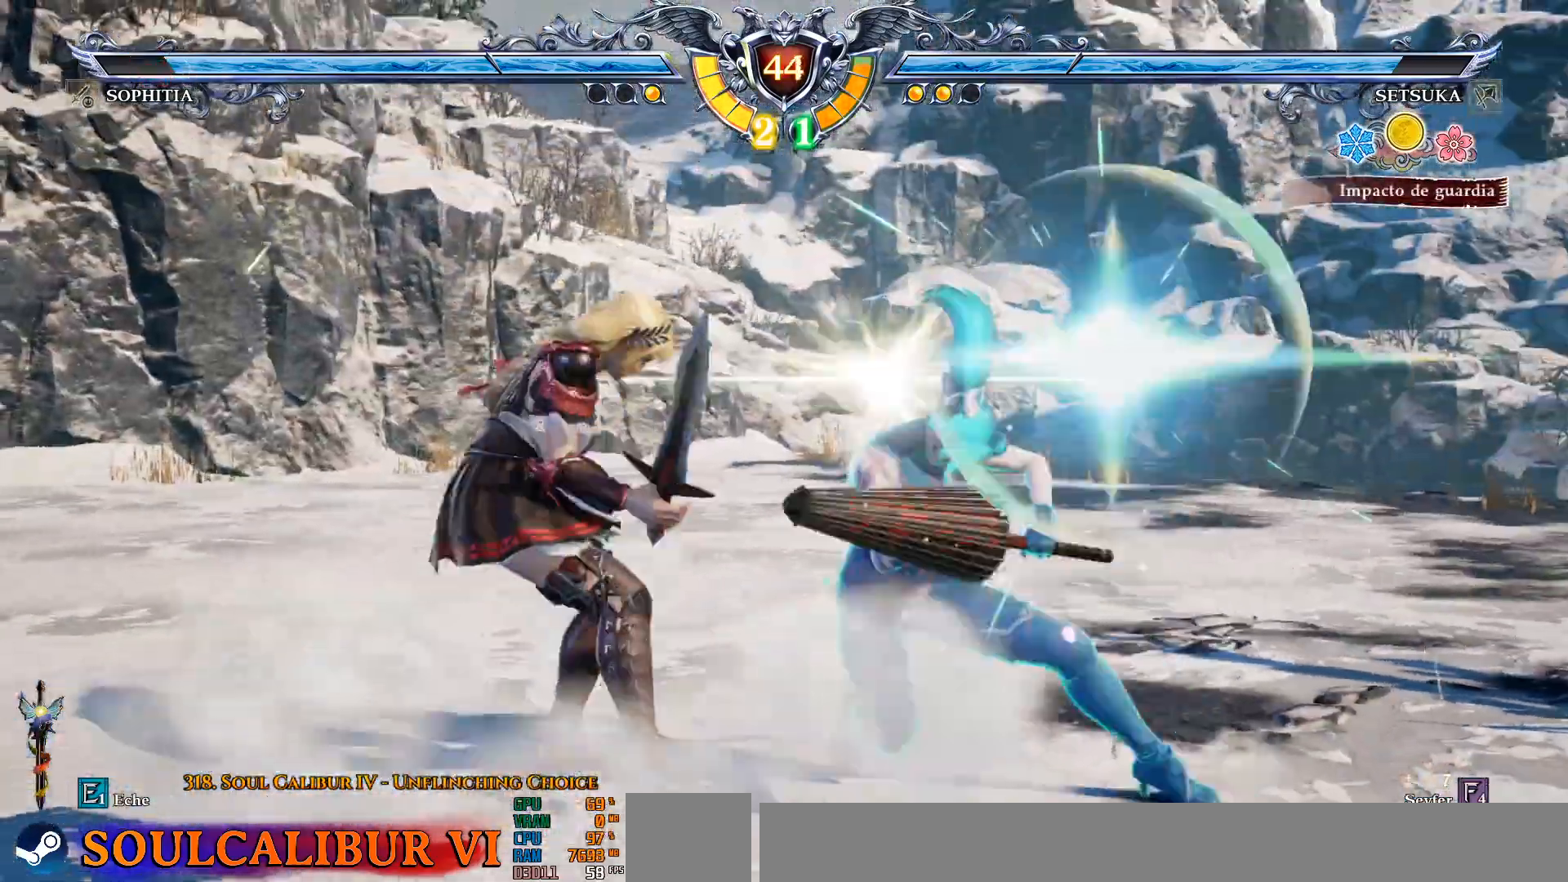
{"buttons": [], "left_stick": "center", "right_stick": "center", "events": [[117, "CROSS", "down"], [150, "CROSS", "up"], [200, "CROSS", "down"], [450, "CROSS", "up"]]}
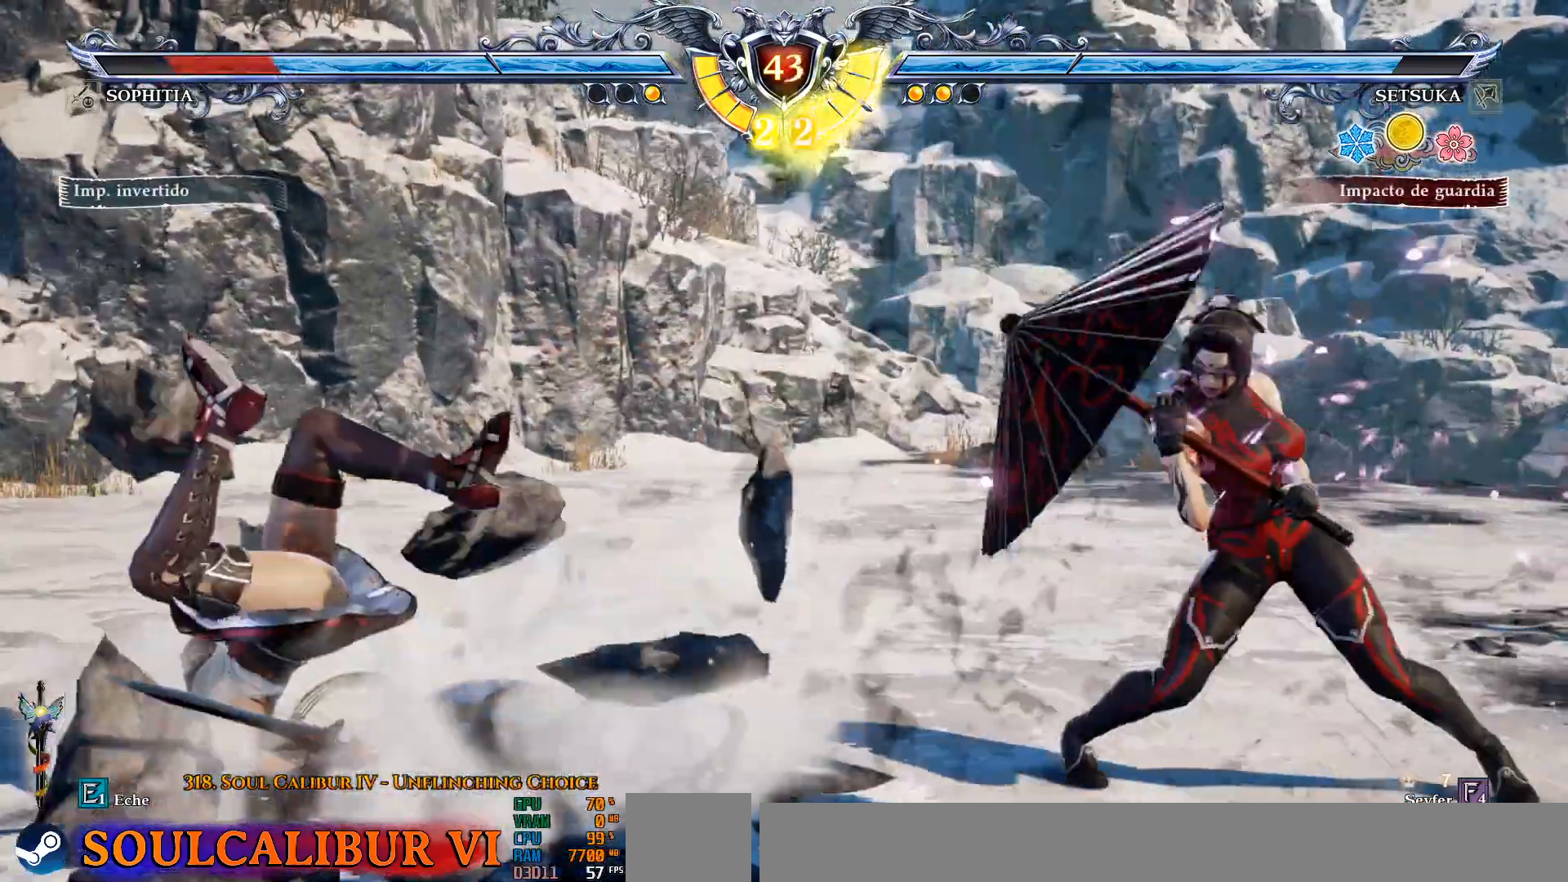
{"buttons": ["DPAD_LEFT"], "left_stick": "center", "right_stick": "center", "events": [[317, "DPAD_LEFT", "down"]]}
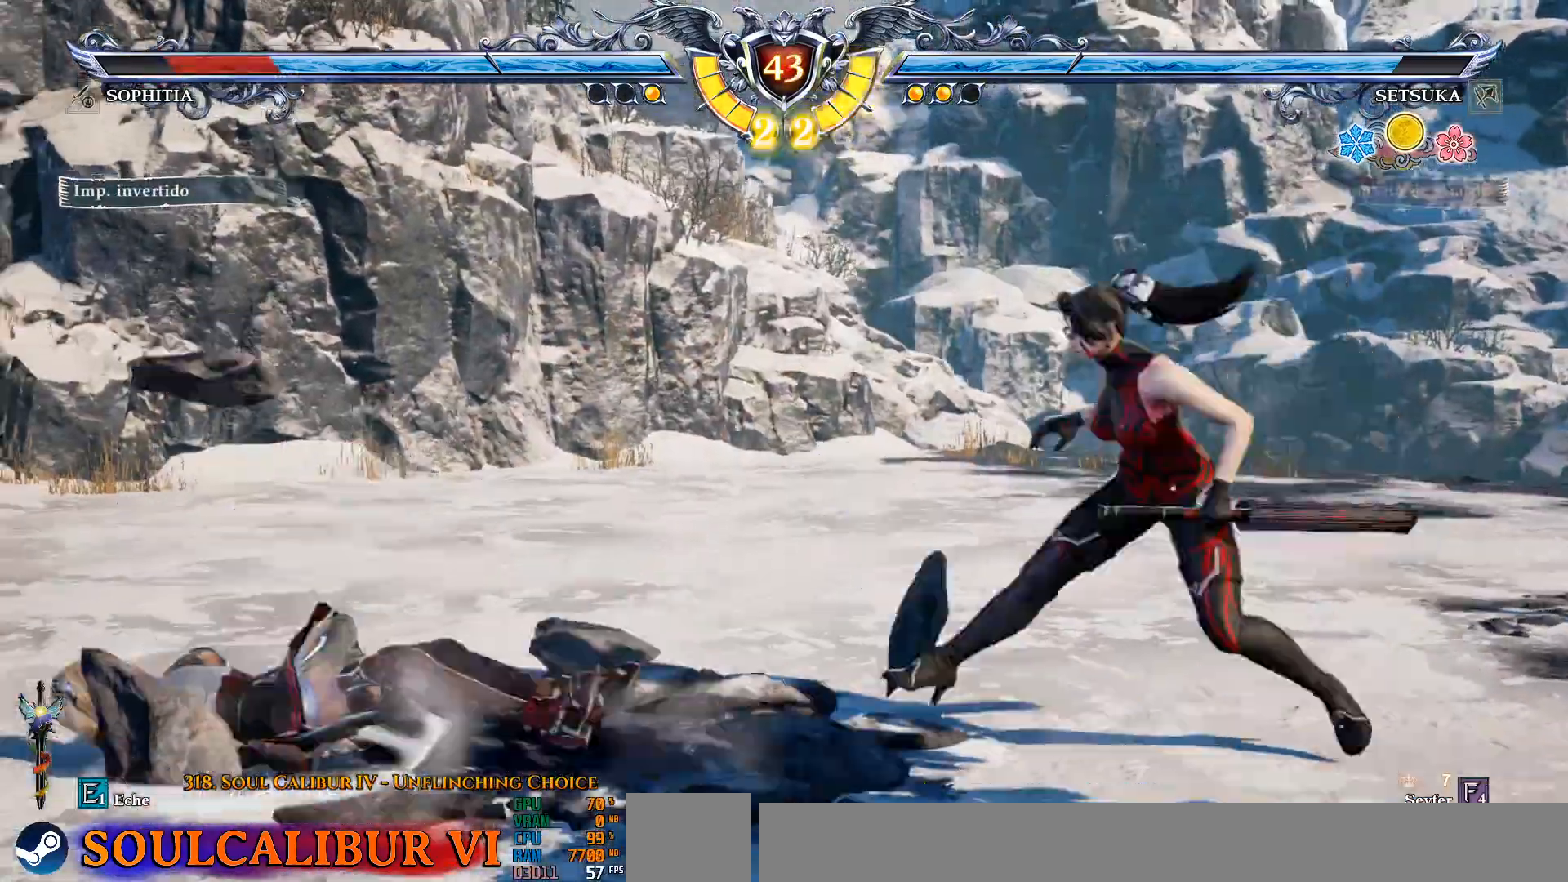
{"buttons": [], "left_stick": "center", "right_stick": "center", "events": [[317, "DPAD_DOWN", "down"], [317, "DPAD_LEFT", "up"], [317, "DPAD_RIGHT", "down"], [317, "SQUARE", "down"], [383, "SQUARE", "up"], [433, "DPAD_DOWN", "up"], [450, "DPAD_RIGHT", "up"]]}
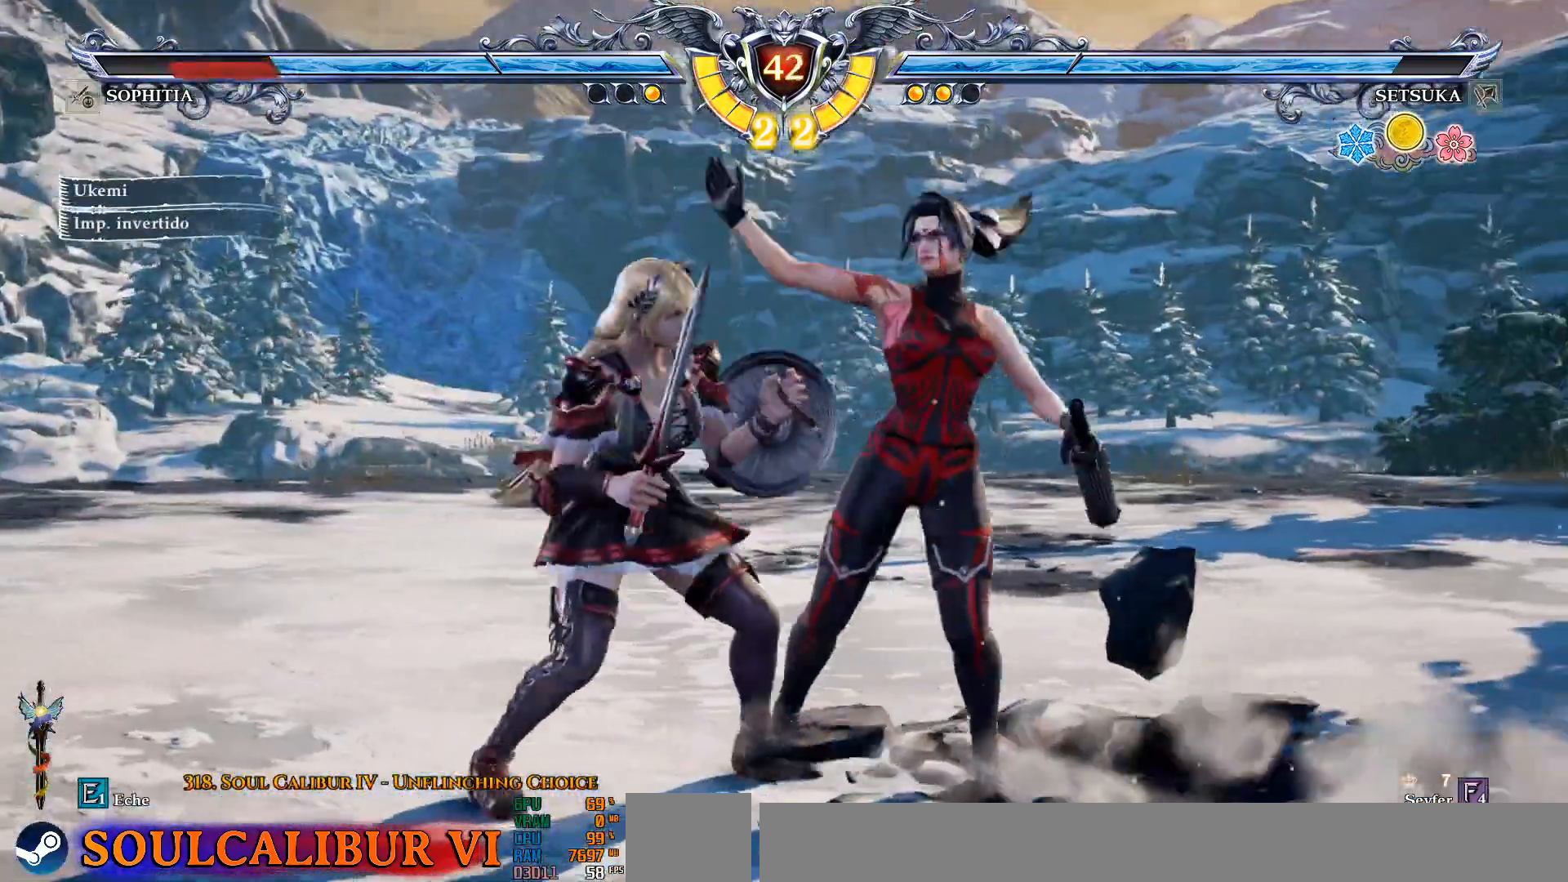
{"buttons": [], "left_stick": "center", "right_stick": "center"}
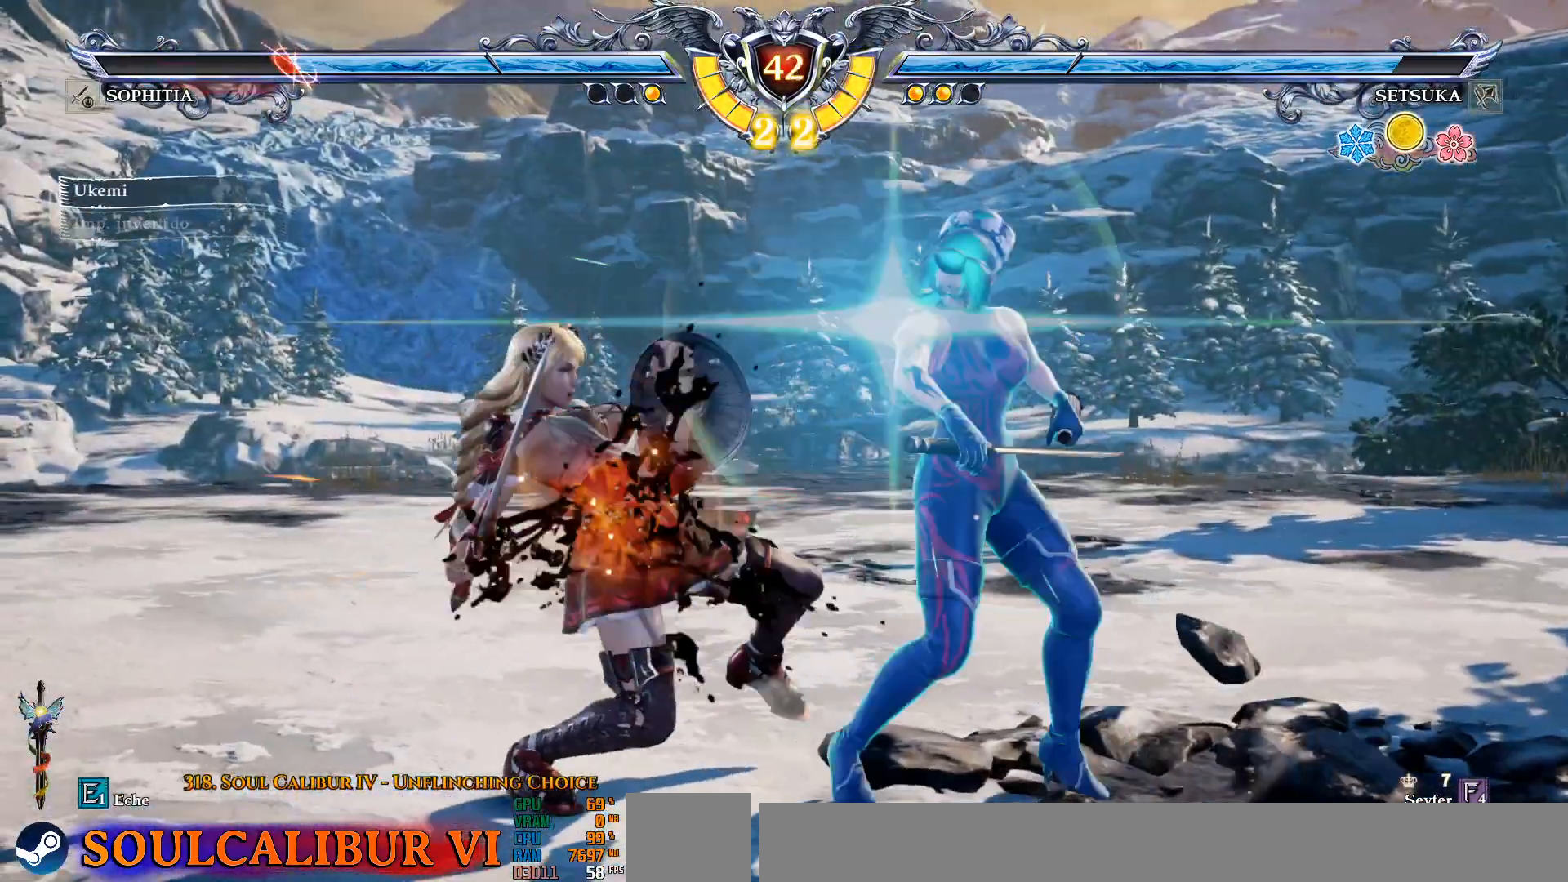
{"buttons": [], "left_stick": "center", "right_stick": "center", "events": [[17, "SQUARE", "down"], [83, "SQUARE", "up"], [367, "CROSS", "down"], [483, "CROSS", "up"]]}
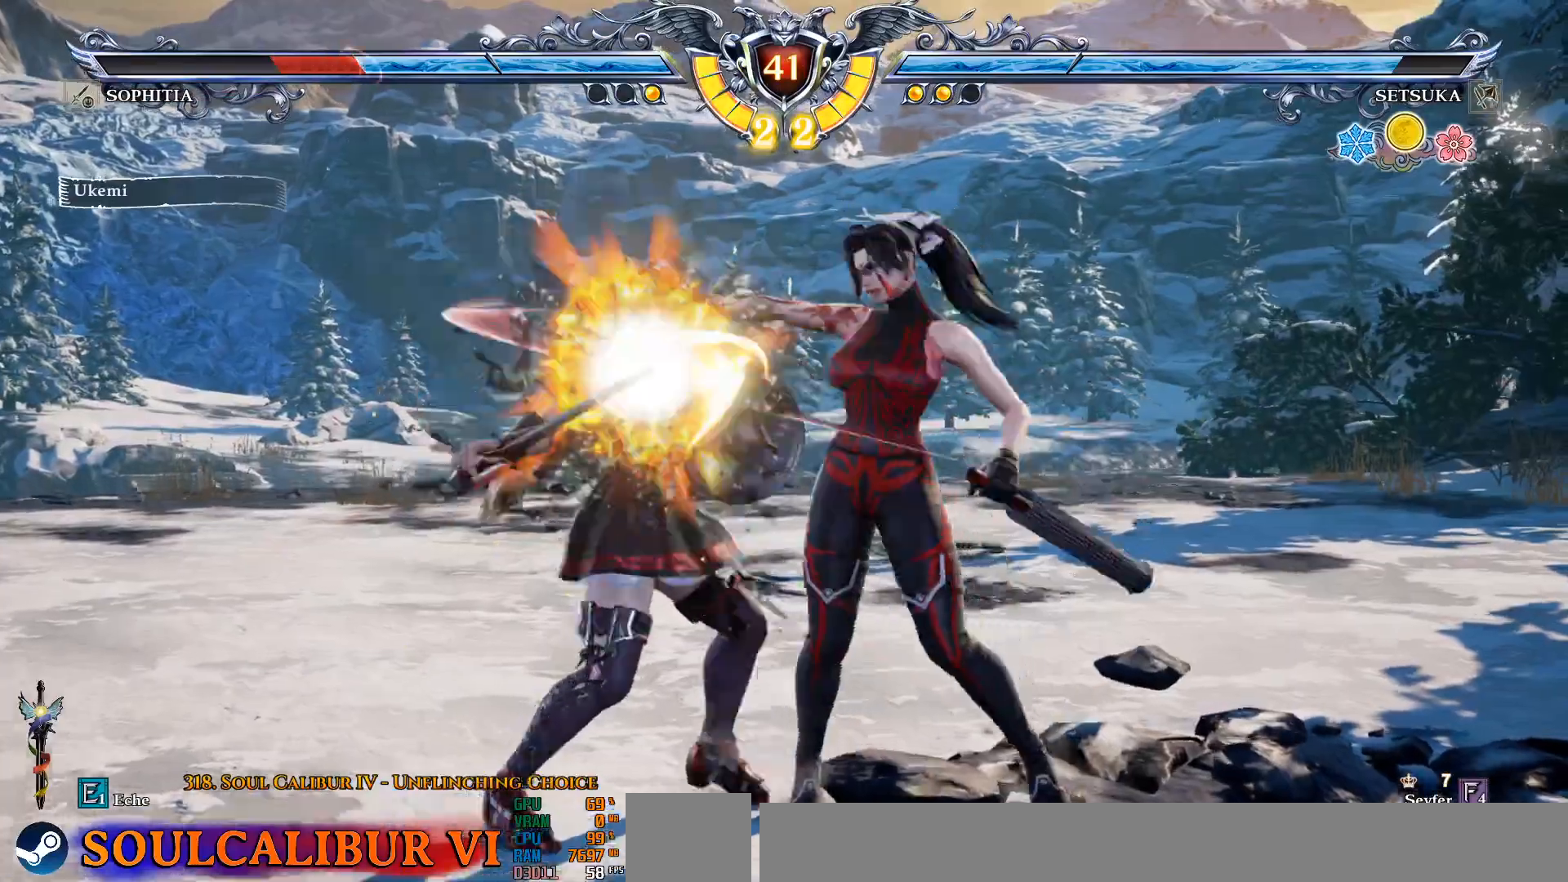
{"buttons": [], "left_stick": "center", "right_stick": "center", "events": []}
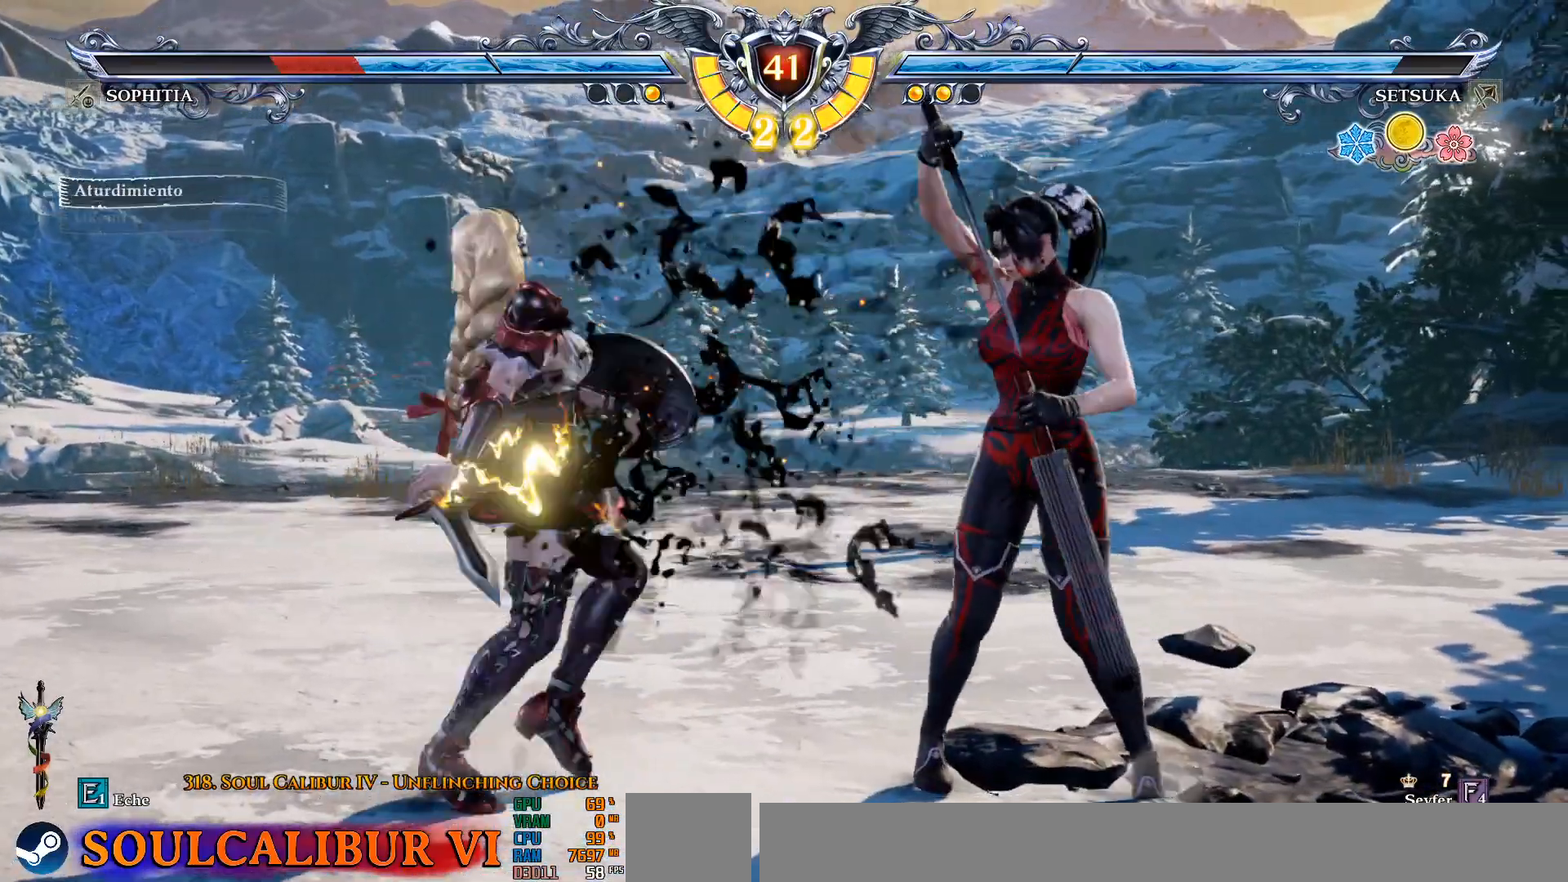
{"buttons": ["CROSS"], "left_stick": "center", "right_stick": "center", "events": [[100, "CROSS", "down"]]}
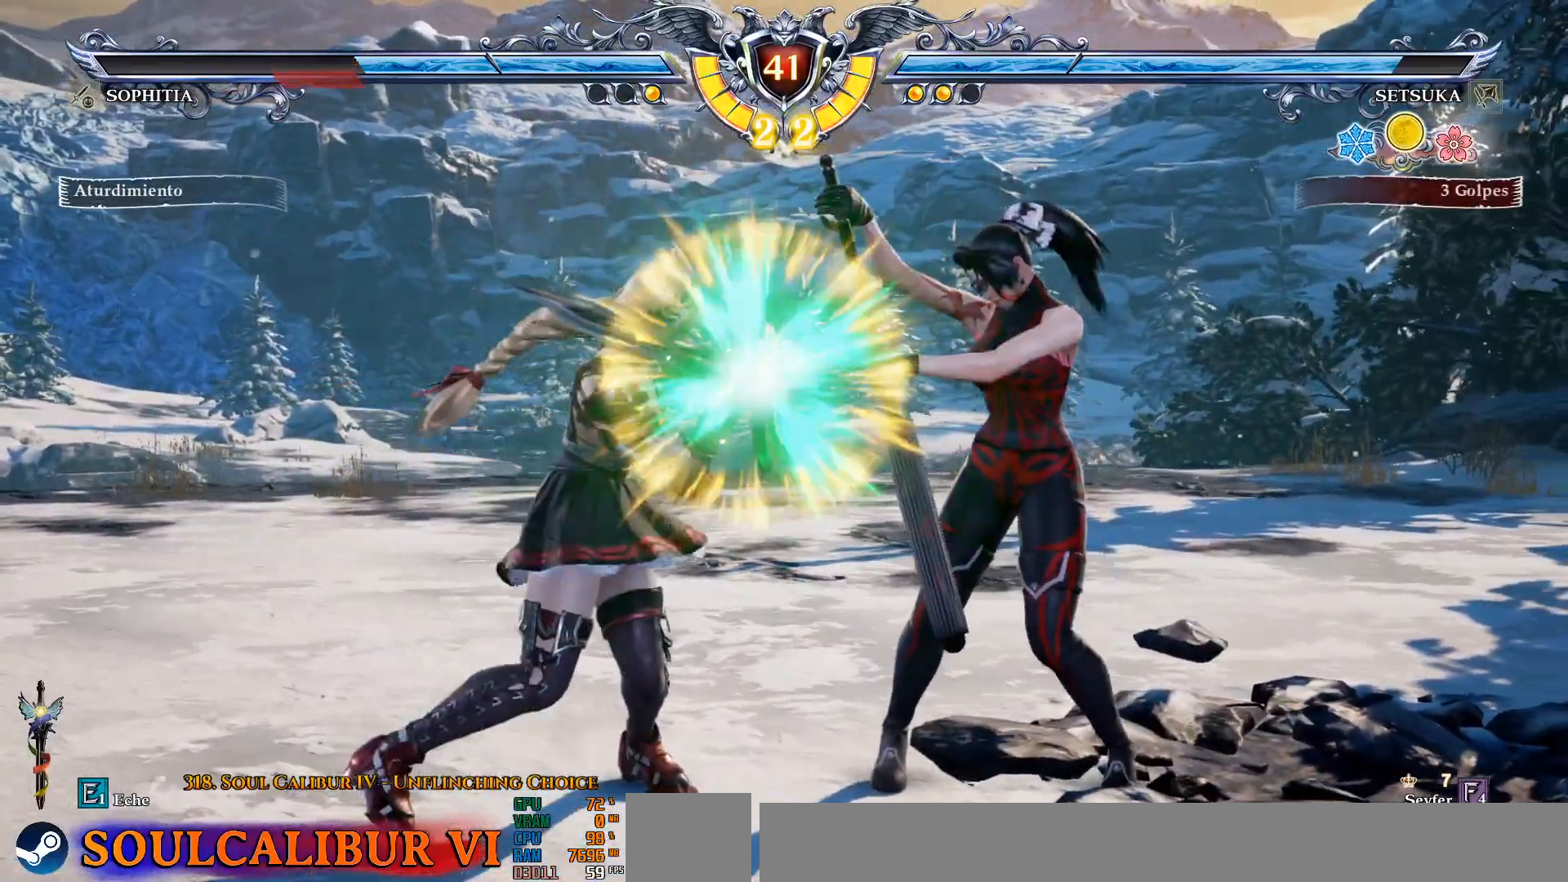
{"buttons": ["CROSS"], "left_stick": "center", "right_stick": "center", "events": [[233, "CROSS", "up"], [233, "DPAD_LEFT", "down"], [300, "CIRCLE", "down"], [450, "CIRCLE", "up"], [483, "CROSS", "down"], [483, "DPAD_LEFT", "up"]]}
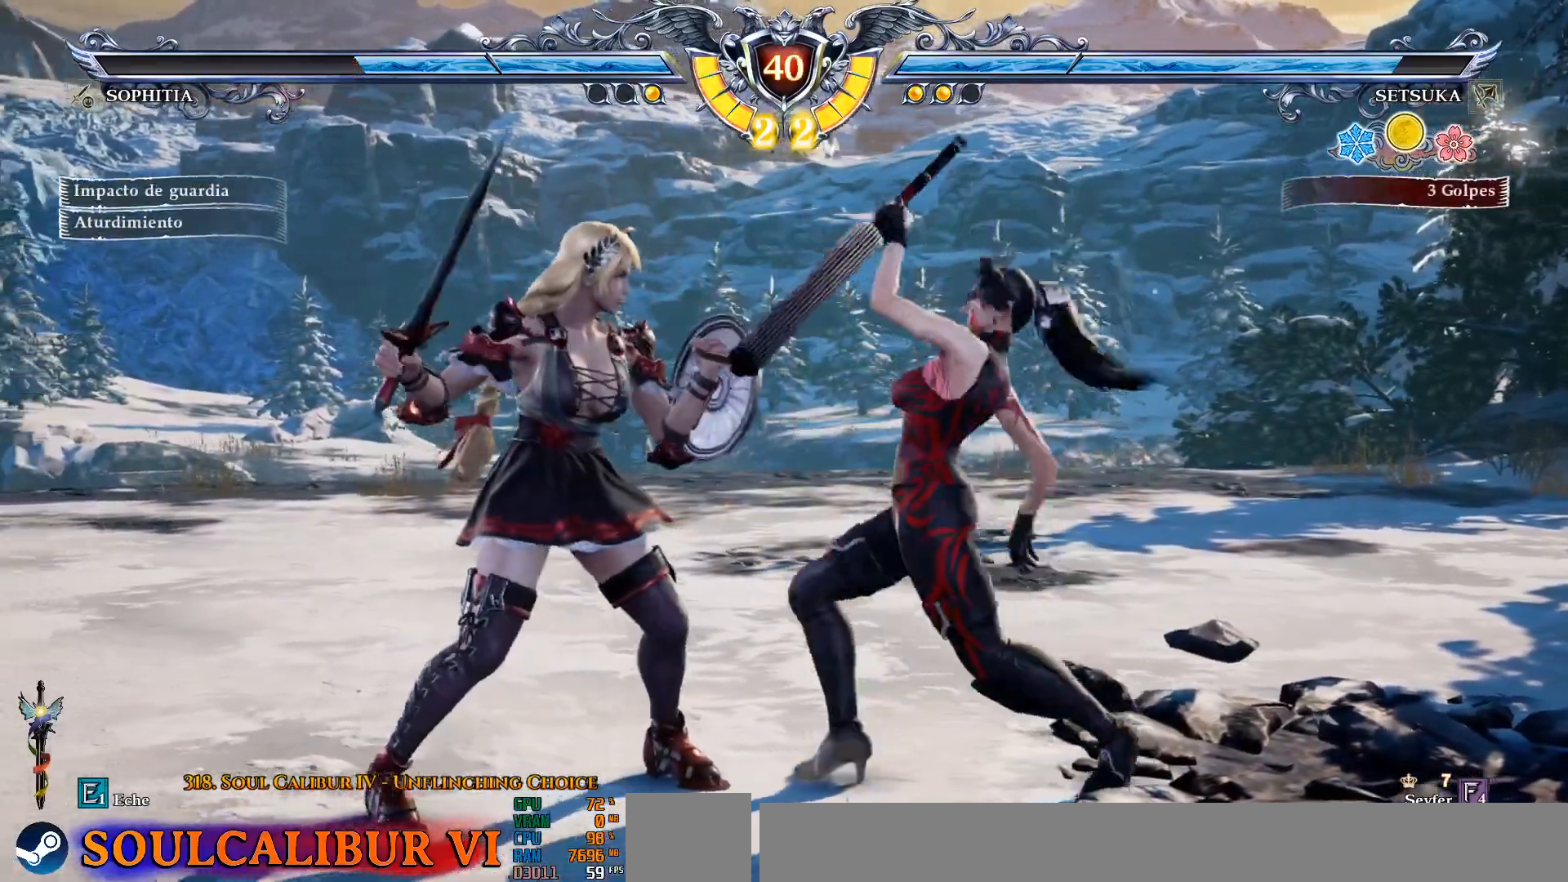
{"buttons": [], "left_stick": "center", "right_stick": "center", "events": [[33, "CROSS", "up"]]}
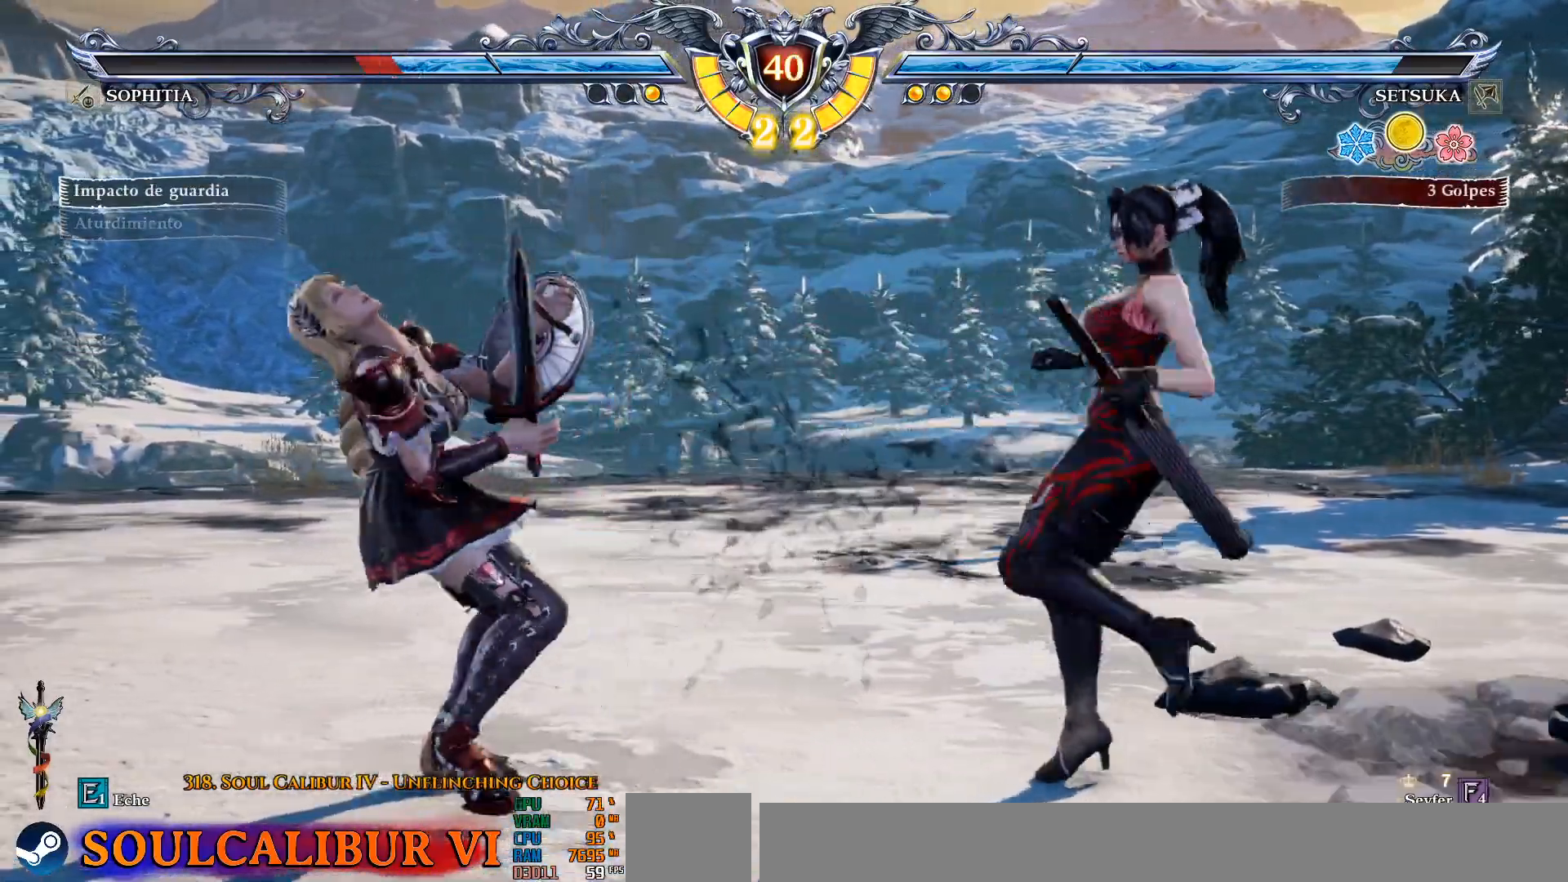
{"buttons": ["CROSS", "DPAD_RIGHT"], "left_stick": "center", "right_stick": "center", "events": [[67, "DPAD_RIGHT", "down"], [333, "CROSS", "down"]]}
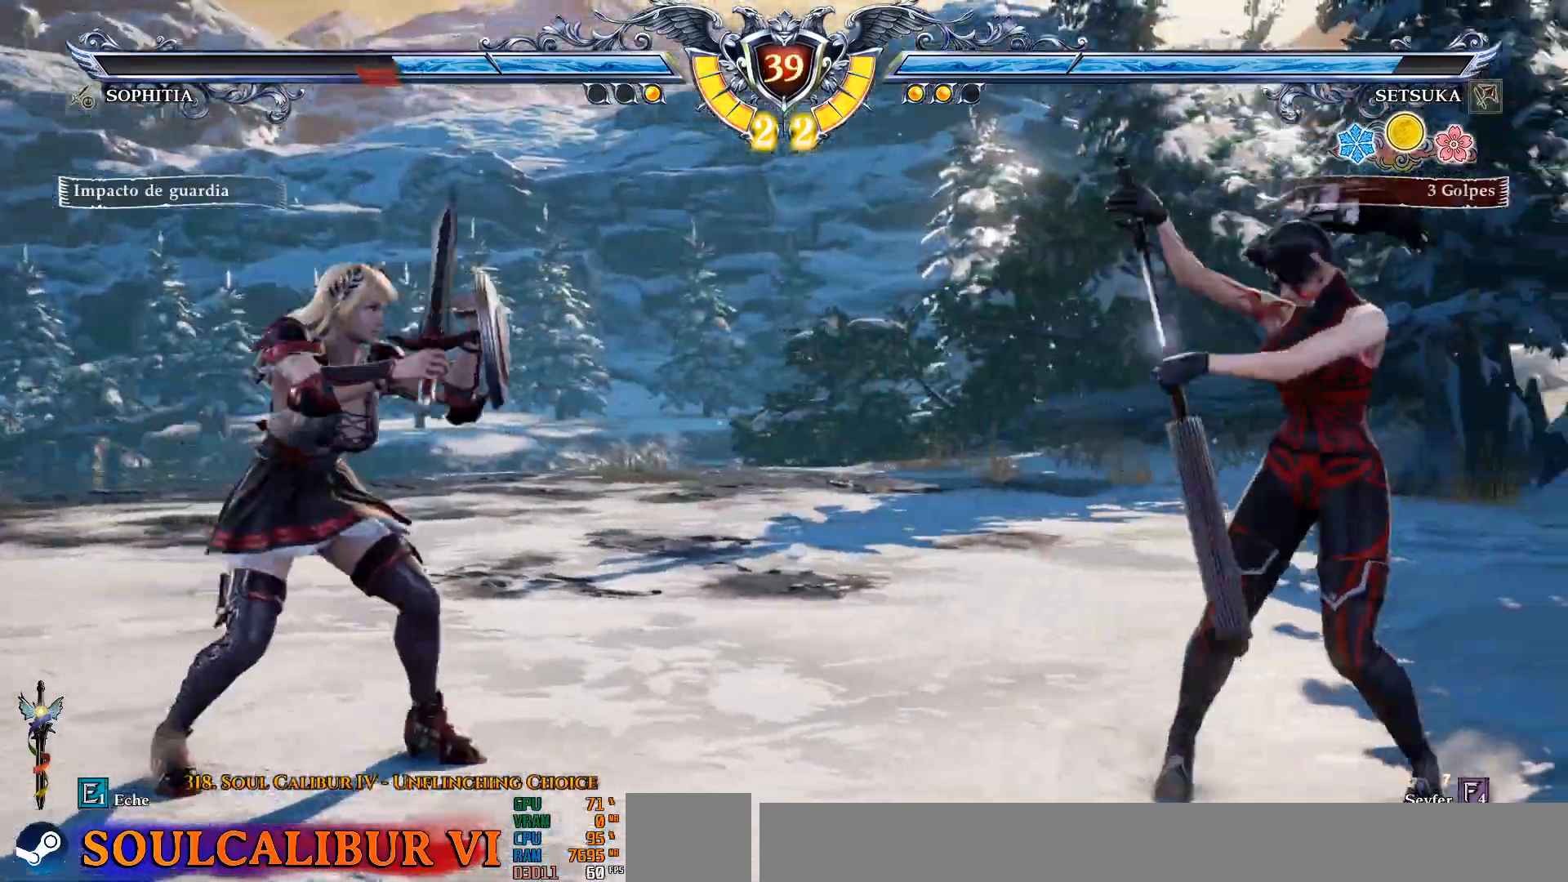
{"buttons": [], "left_stick": "center", "right_stick": "center", "events": [[50, "CROSS", "up"], [183, "DPAD_RIGHT", "up"], [317, "DPAD_UP", "down"], [400, "DPAD_UP", "up"]]}
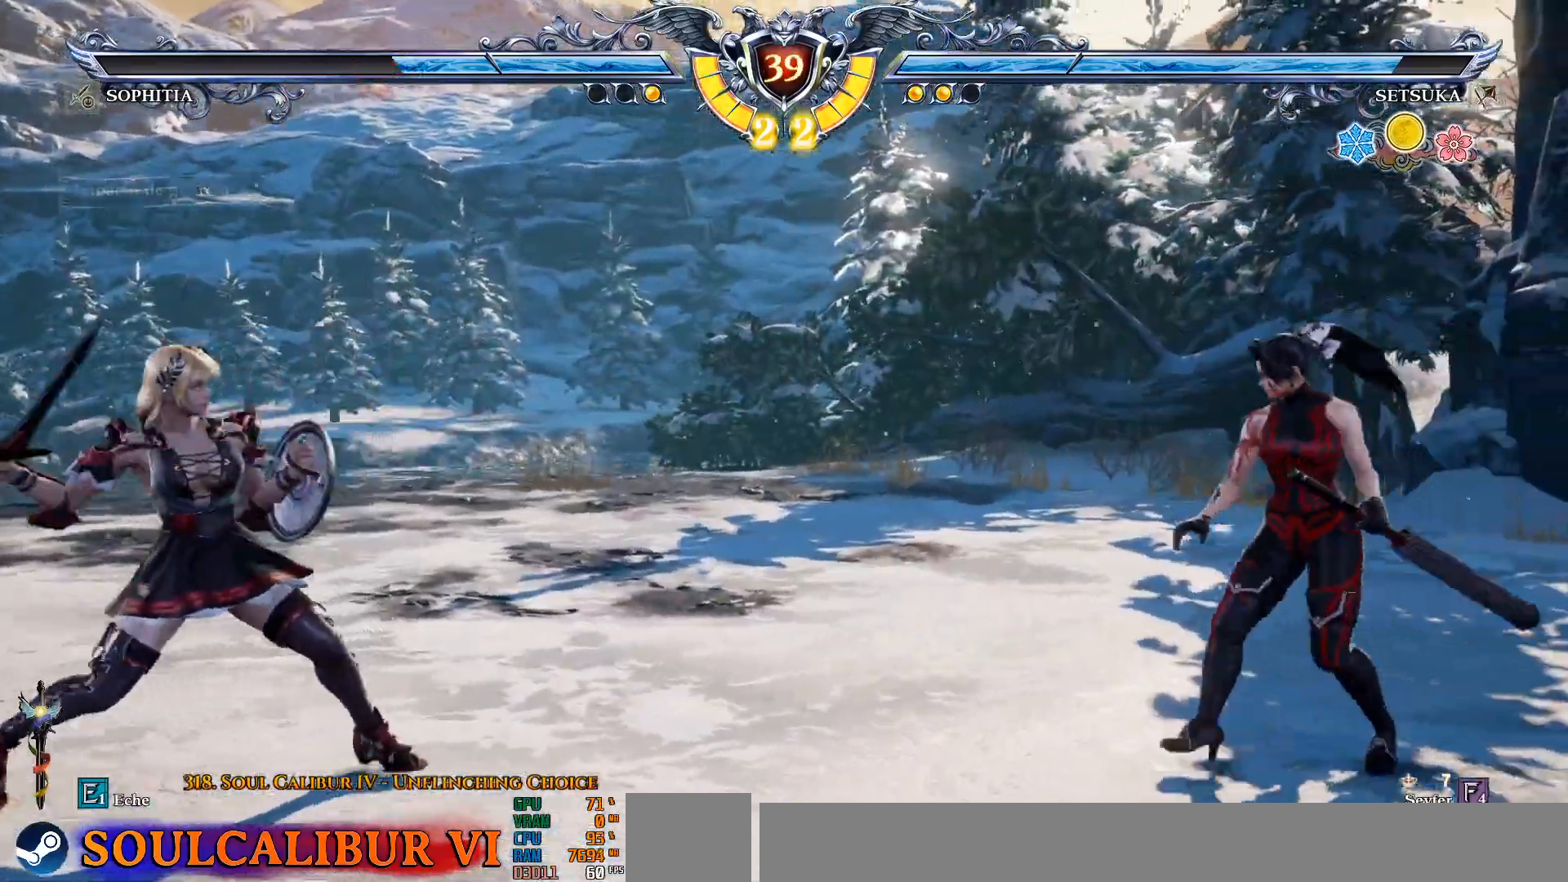
{"buttons": ["DPAD_UP"], "left_stick": "center", "right_stick": "center", "events": [[83, "CROSS", "down"], [250, "CROSS", "up"], [283, "DPAD_RIGHT", "down"], [350, "DPAD_RIGHT", "up"], [433, "DPAD_UP", "down"]]}
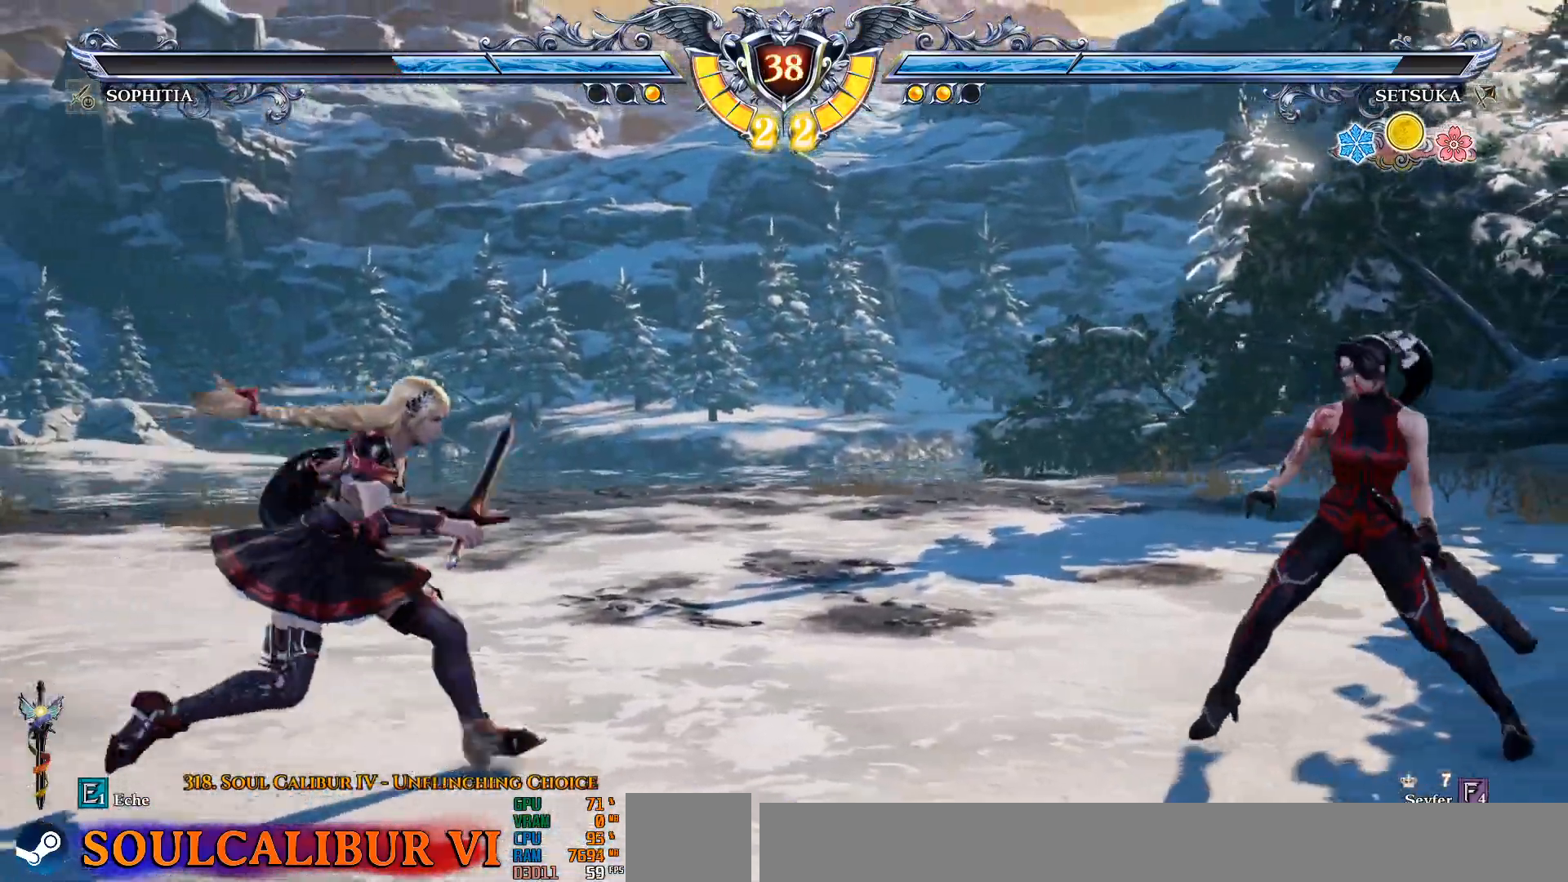
{"buttons": ["CROSS", "DPAD_DOWN"], "left_stick": "center", "right_stick": "center", "events": [[17, "DPAD_UP", "up"], [67, "CROSS", "down"], [133, "CROSS", "up"], [133, "DPAD_DOWN", "down"], [167, "DPAD_LEFT", "down"], [183, "L2", "down"], [283, "L2", "up"], [467, "DPAD_LEFT", "up"], [500, "CROSS", "down"]]}
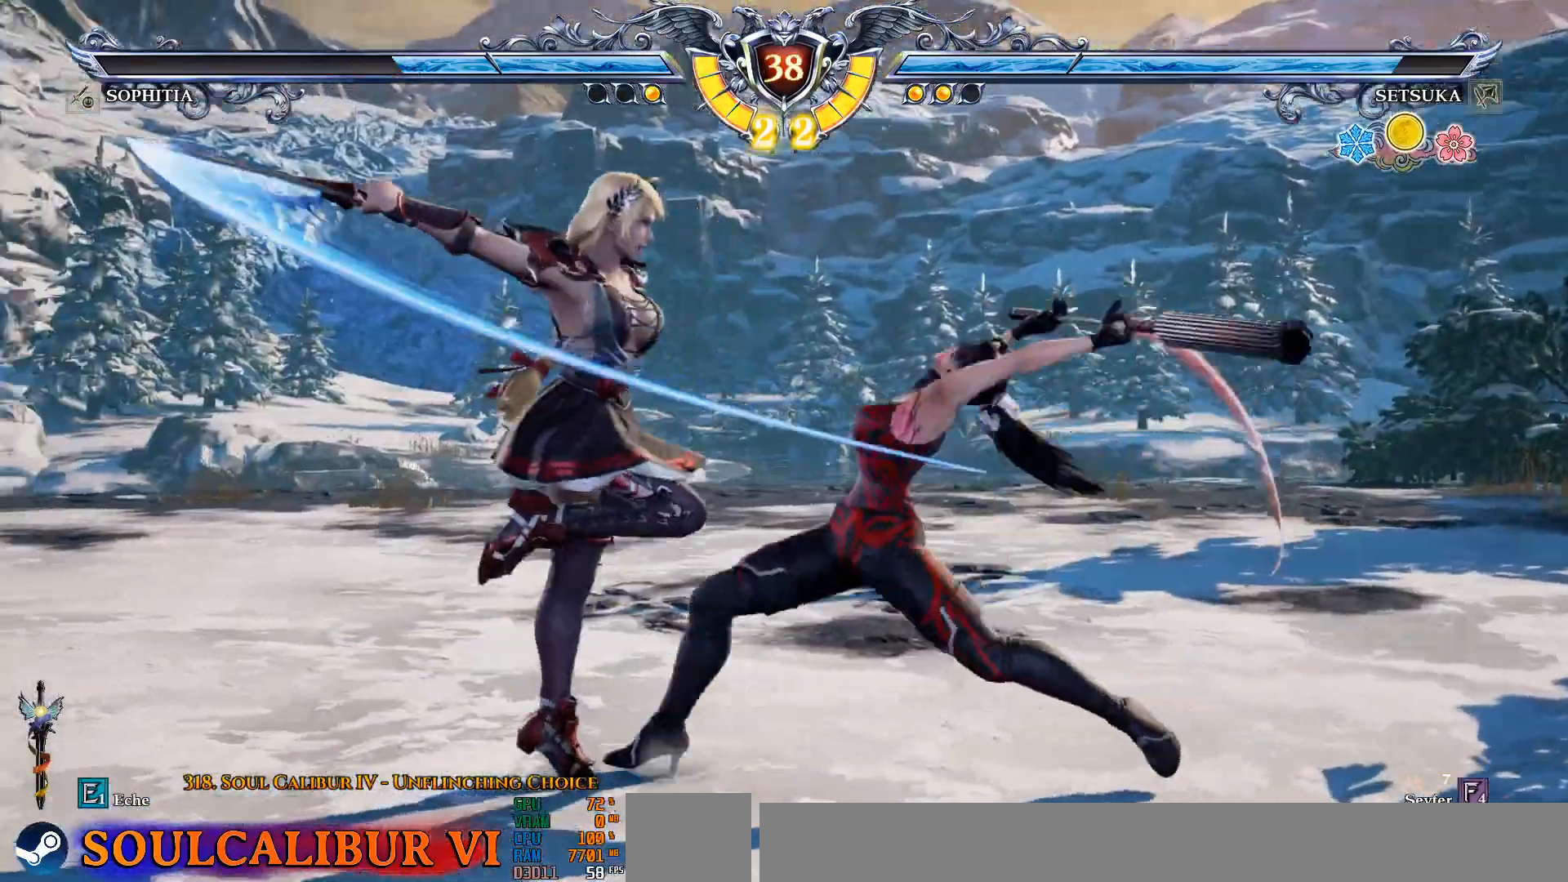
{"buttons": ["DPAD_DOWN"], "left_stick": "center", "right_stick": "center", "events": [[133, "CROSS", "up"], [133, "DPAD_DOWN", "up"], [267, "DPAD_DOWN", "down"], [333, "DPAD_DOWN", "up"], [467, "DPAD_DOWN", "down"]]}